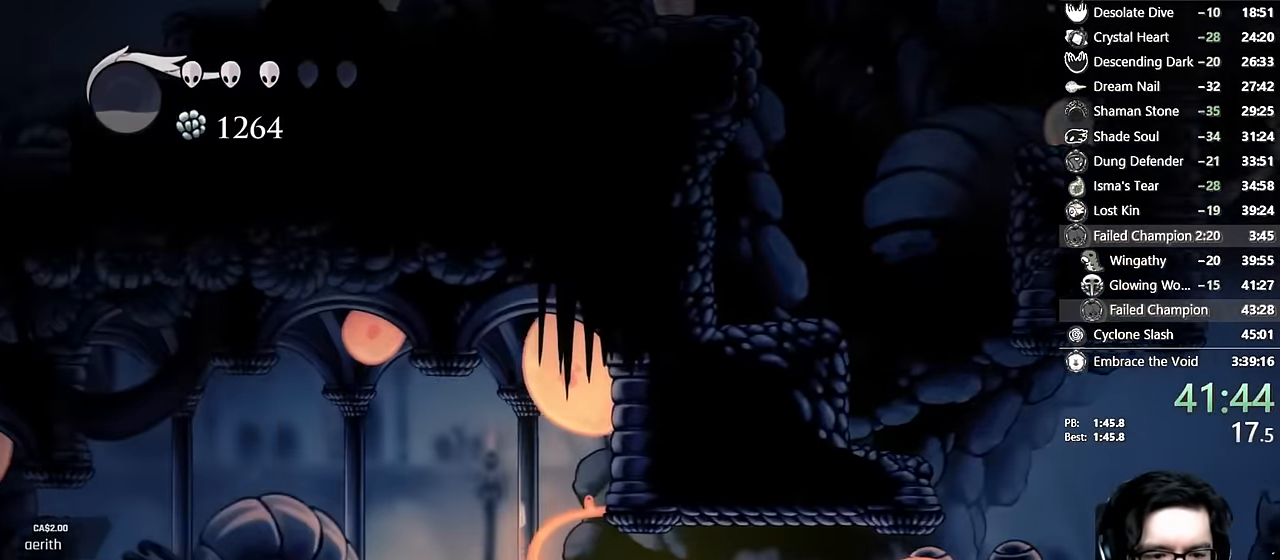
Gameplay with a controller (Xbox layout); each line is a JSON object with the inputs held at the frame after it. "events" lists button and stick changes between this image and that frame as [ms after this image, input, new state], when the widget could be followed in between. Not read: L3 R3.
{"buttons": ["DPAD_LEFT"], "left_stick": "center", "right_stick": "center", "events": [[183, "R2", "down"], [450, "R2", "up"]]}
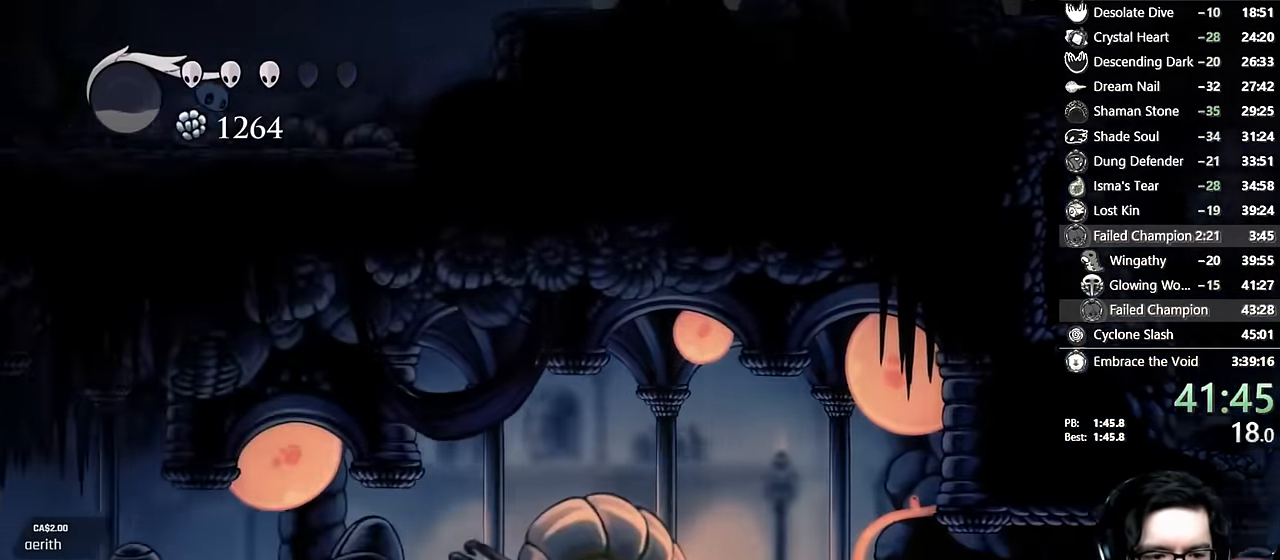
{"buttons": ["A", "R2", "DPAD_LEFT"], "left_stick": "center", "right_stick": "center"}
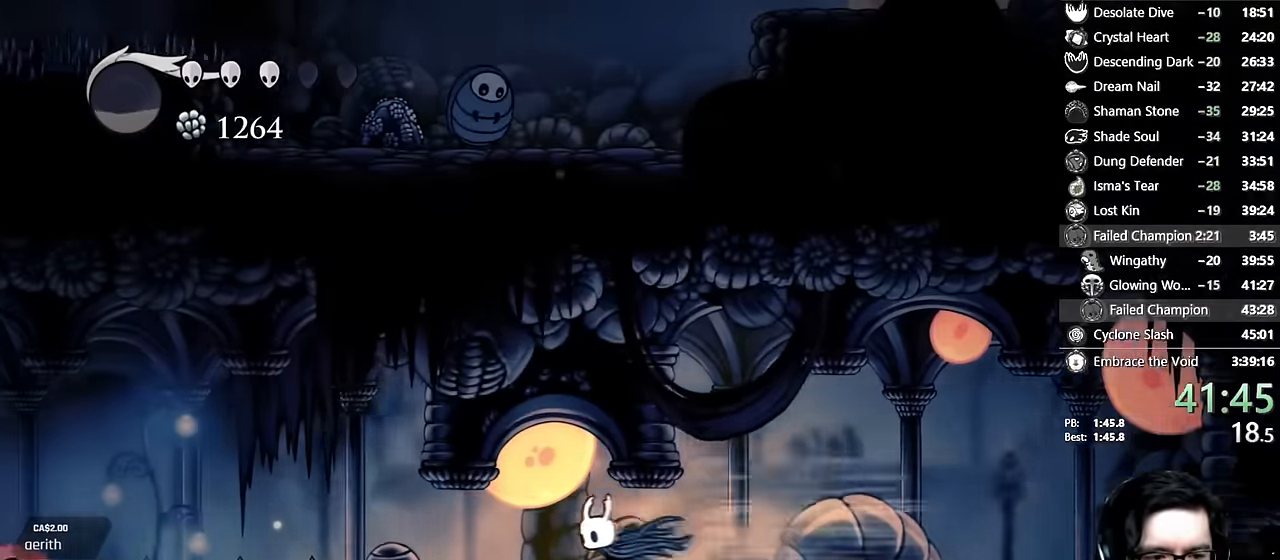
{"buttons": ["A", "DPAD_LEFT"], "left_stick": "center", "right_stick": "center"}
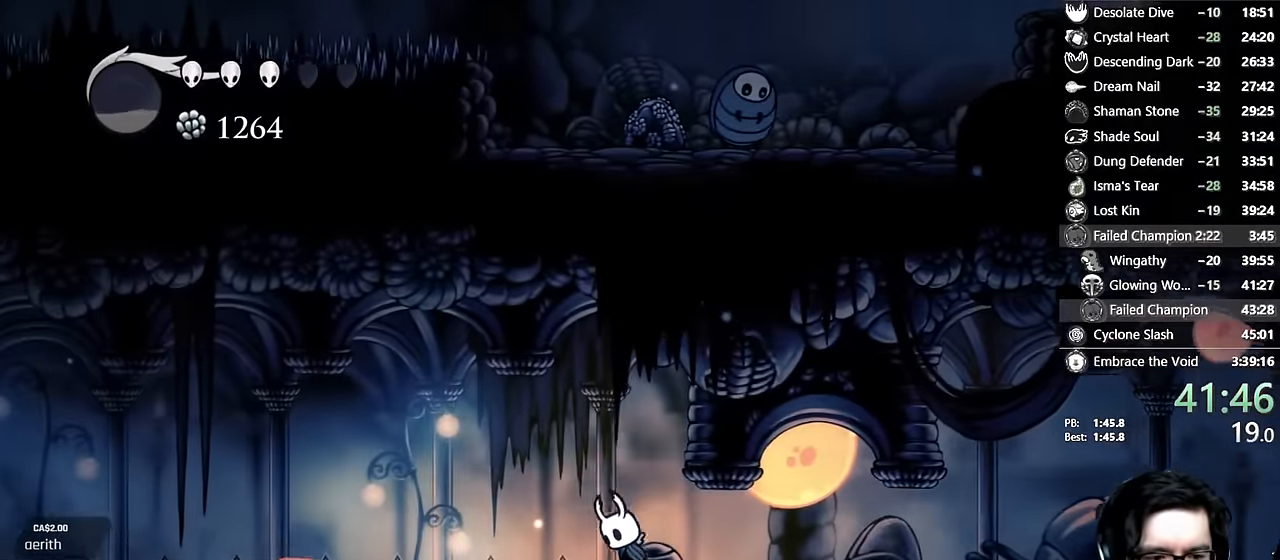
{"buttons": ["DPAD_LEFT"], "left_stick": "center", "right_stick": "center", "events": [[233, "R2", "down"], [250, "A", "up"], [433, "R2", "up"]]}
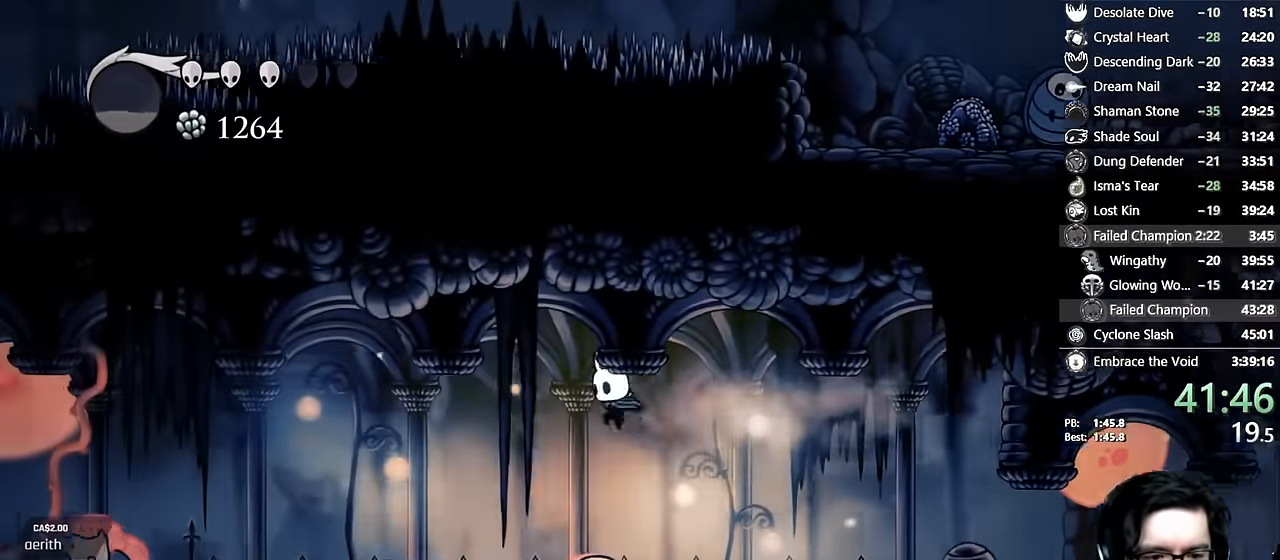
{"buttons": ["DPAD_LEFT"], "left_stick": "center", "right_stick": "center", "events": [[133, "A", "down"], [200, "A", "up"]]}
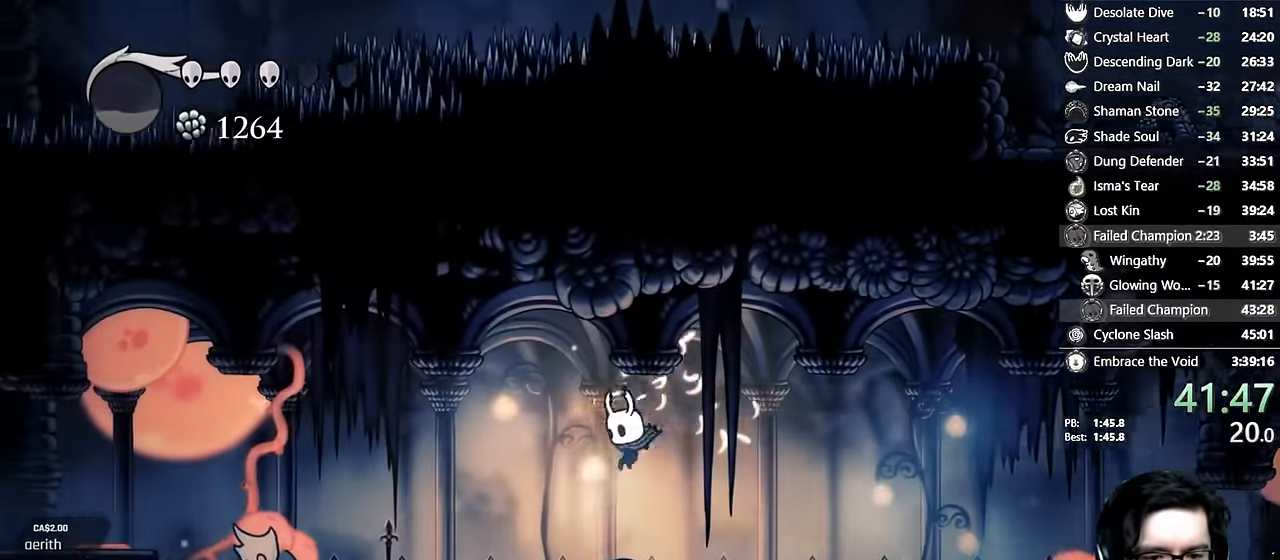
{"buttons": ["DPAD_LEFT"], "left_stick": "center", "right_stick": "center", "events": [[16, "DPAD_DOWN", "down"], [83, "X", "down"], [316, "DPAD_DOWN", "up"], [333, "X", "up"]]}
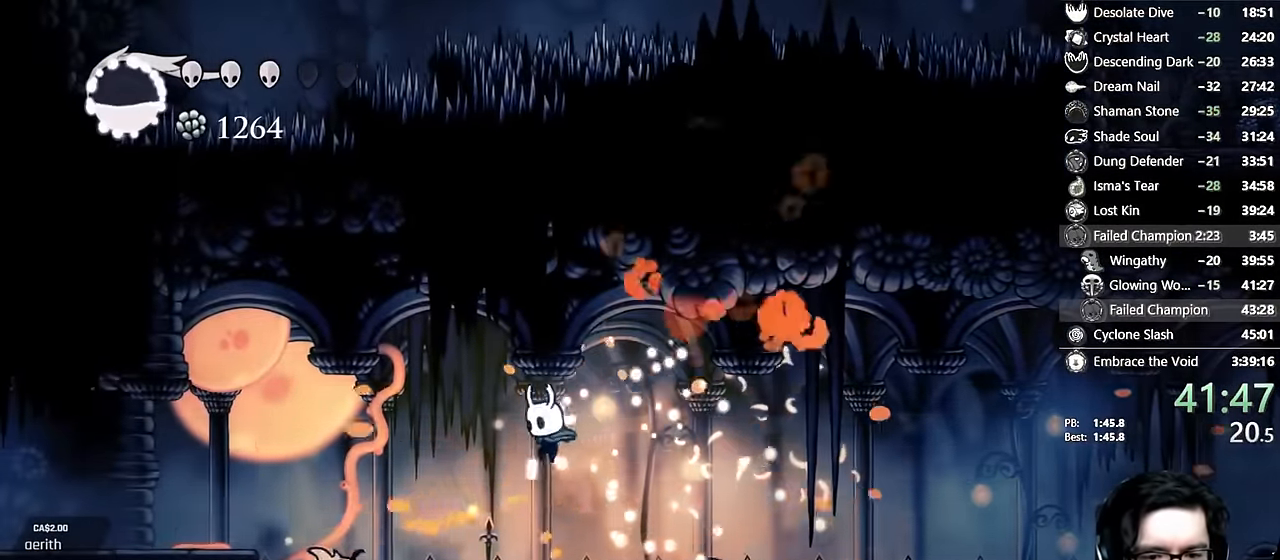
{"buttons": [], "left_stick": "center", "right_stick": "center"}
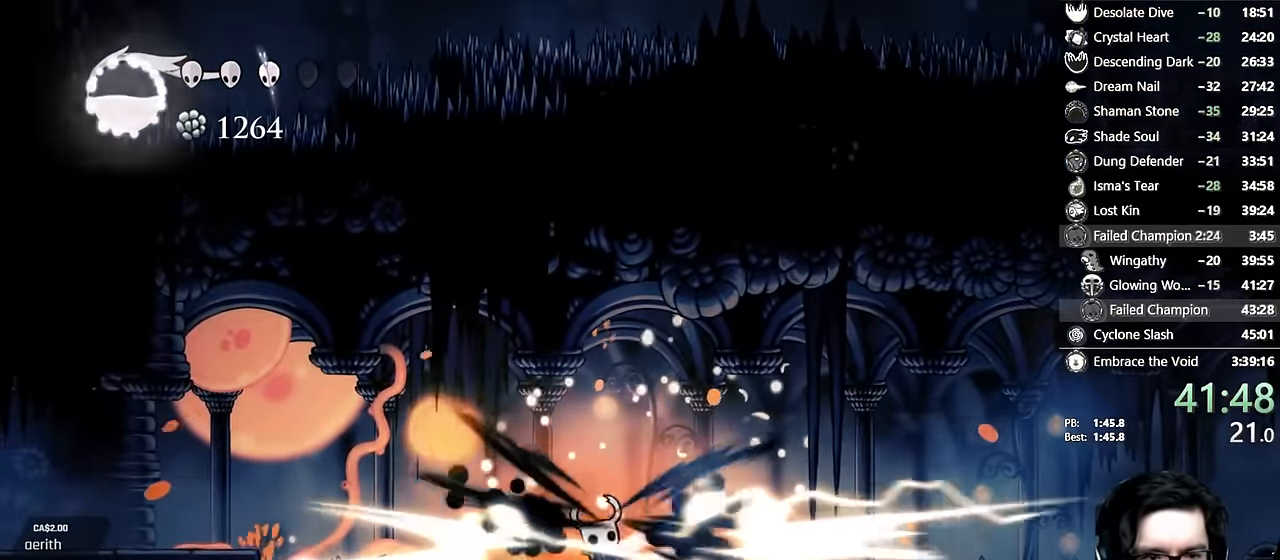
{"buttons": ["X", "DPAD_DOWN", "DPAD_LEFT"], "left_stick": "center", "right_stick": "center", "events": [[116, "DPAD_LEFT", "down"], [300, "DPAD_DOWN", "down"], [366, "X", "down"]]}
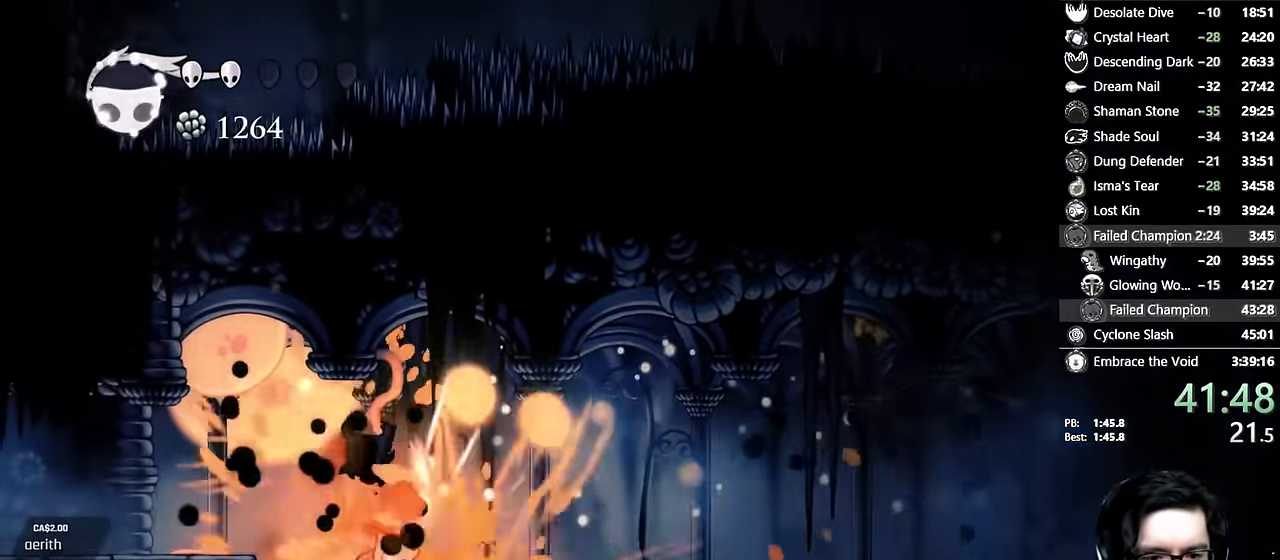
{"buttons": ["X", "R2", "DPAD_DOWN", "DPAD_LEFT"], "left_stick": "center", "right_stick": "center", "events": [[83, "X", "up"], [150, "DPAD_LEFT", "up"], [266, "DPAD_RIGHT", "down"], [333, "DPAD_RIGHT", "up"], [333, "X", "down"], [383, "DPAD_LEFT", "down"], [466, "R2", "down"]]}
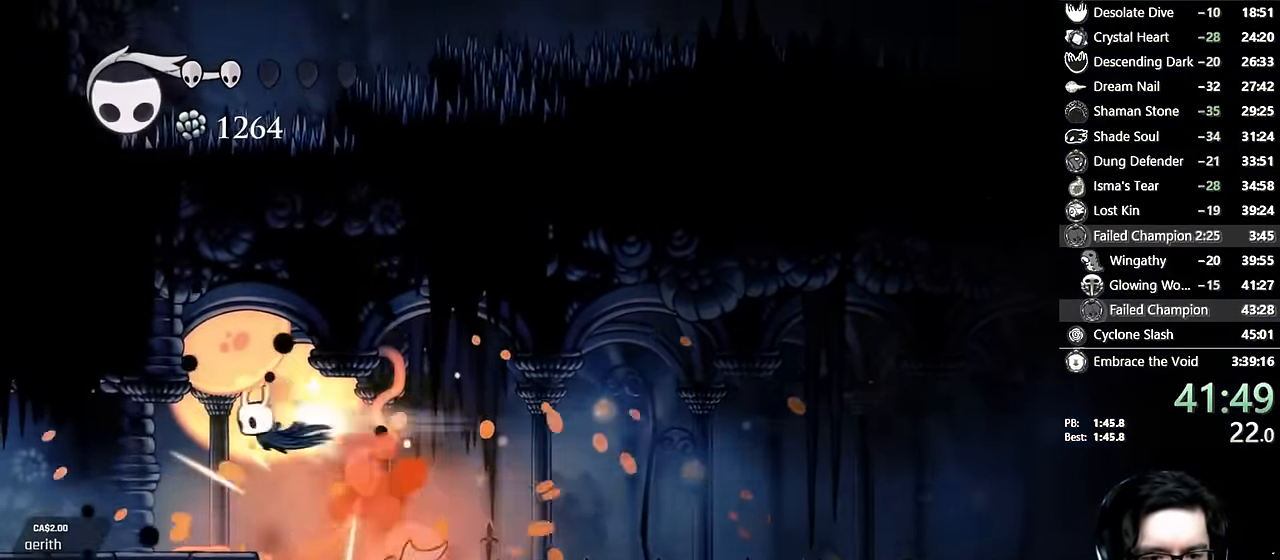
{"buttons": ["DPAD_LEFT"], "left_stick": "center", "right_stick": "center", "events": [[33, "DPAD_DOWN", "up"], [133, "X", "up"], [200, "R2", "up"]]}
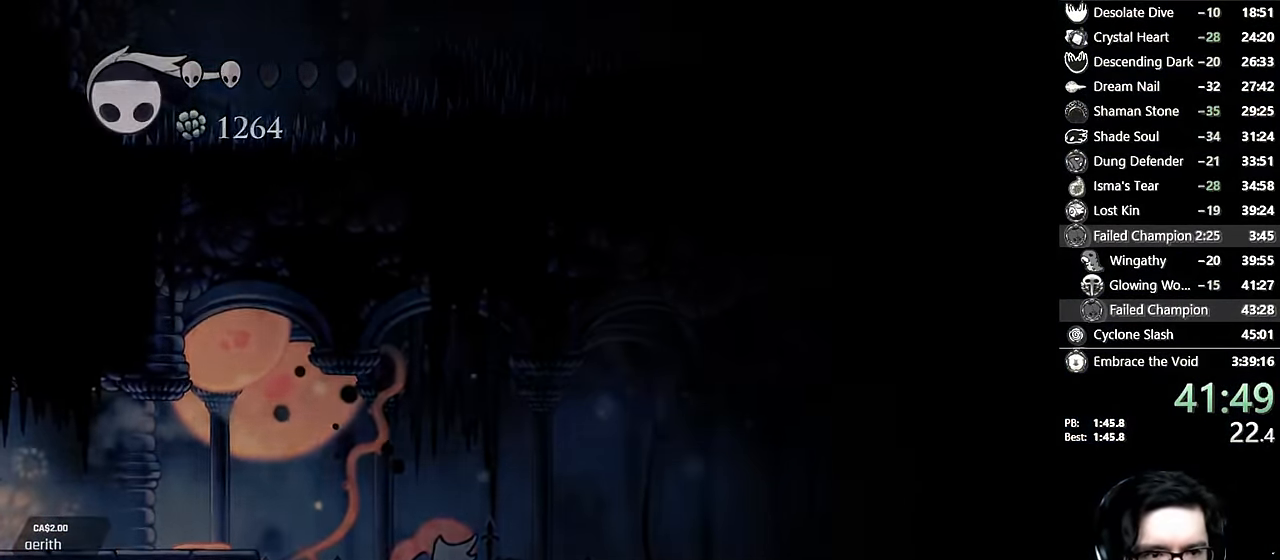
{"buttons": [], "left_stick": "center", "right_stick": "center", "events": [[66, "DPAD_LEFT", "up"]]}
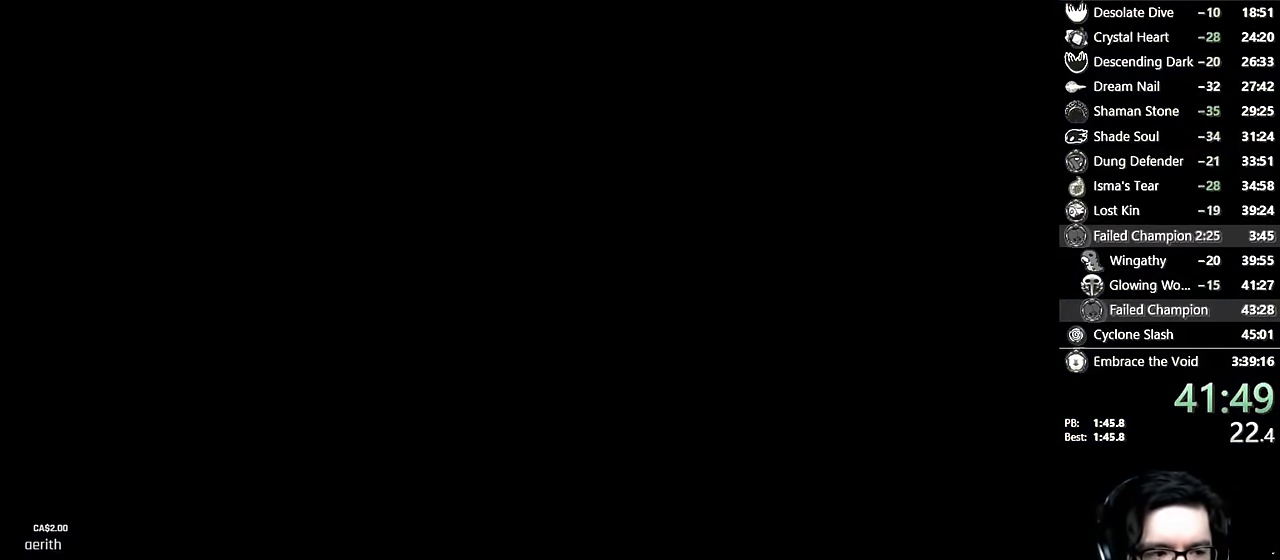
{"buttons": [], "left_stick": "center", "right_stick": "center", "events": [[250, "DPAD_LEFT", "down"], [400, "DPAD_LEFT", "up"]]}
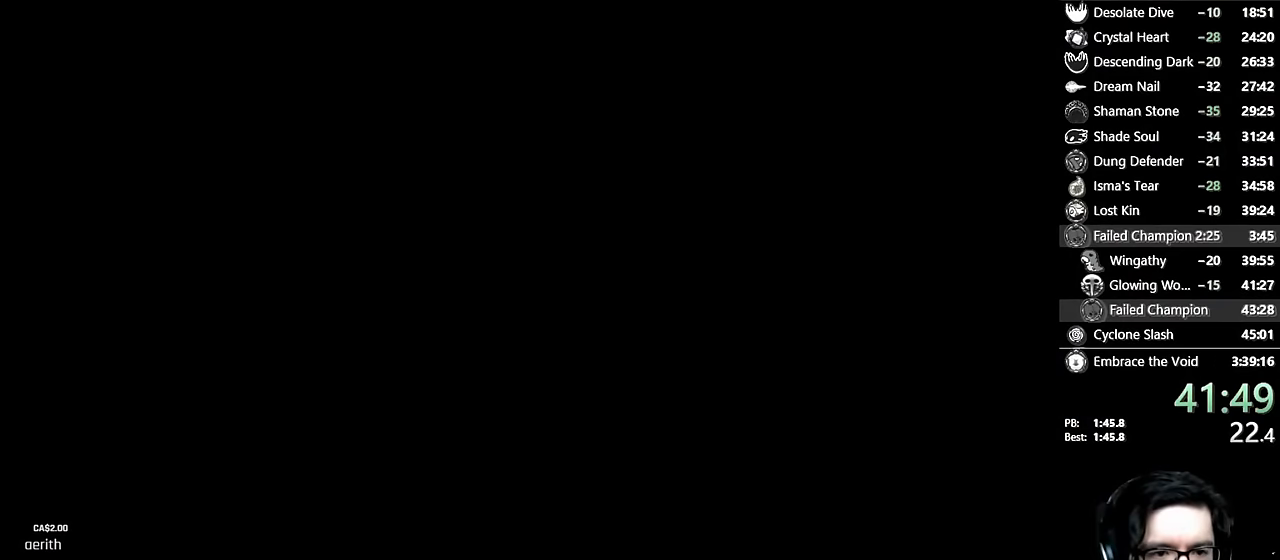
{"buttons": [], "left_stick": "center", "right_stick": "center", "events": [[83, "DPAD_LEFT", "down"], [233, "DPAD_LEFT", "up"], [316, "DPAD_LEFT", "down"], [450, "DPAD_LEFT", "up"]]}
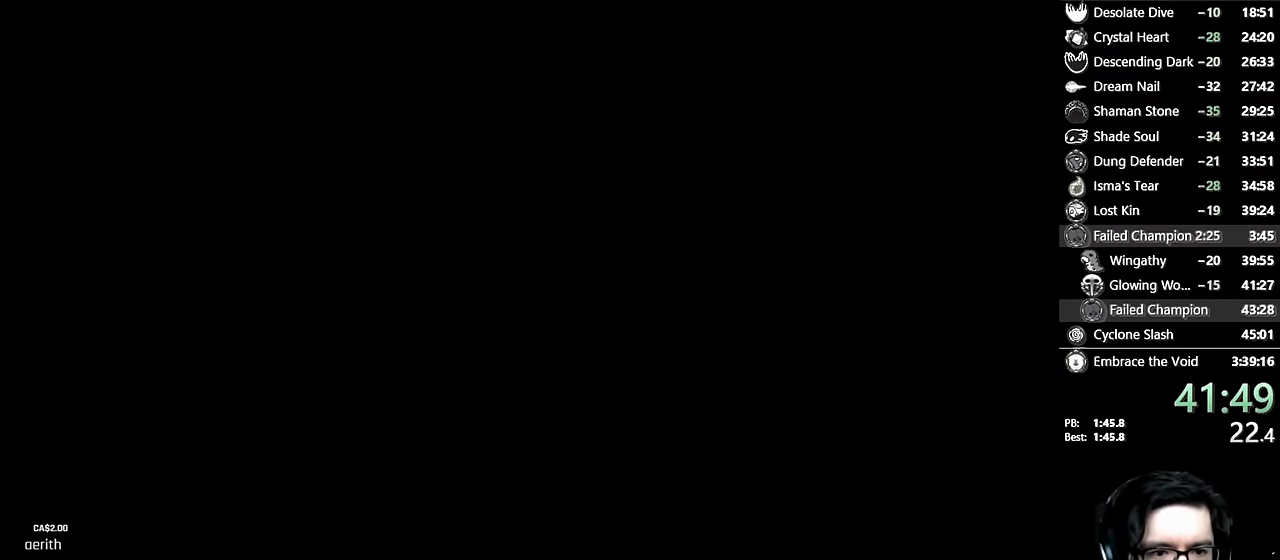
{"buttons": ["DPAD_LEFT"], "left_stick": "center", "right_stick": "center", "events": [[66, "DPAD_LEFT", "down"], [216, "DPAD_LEFT", "up"], [316, "DPAD_LEFT", "down"]]}
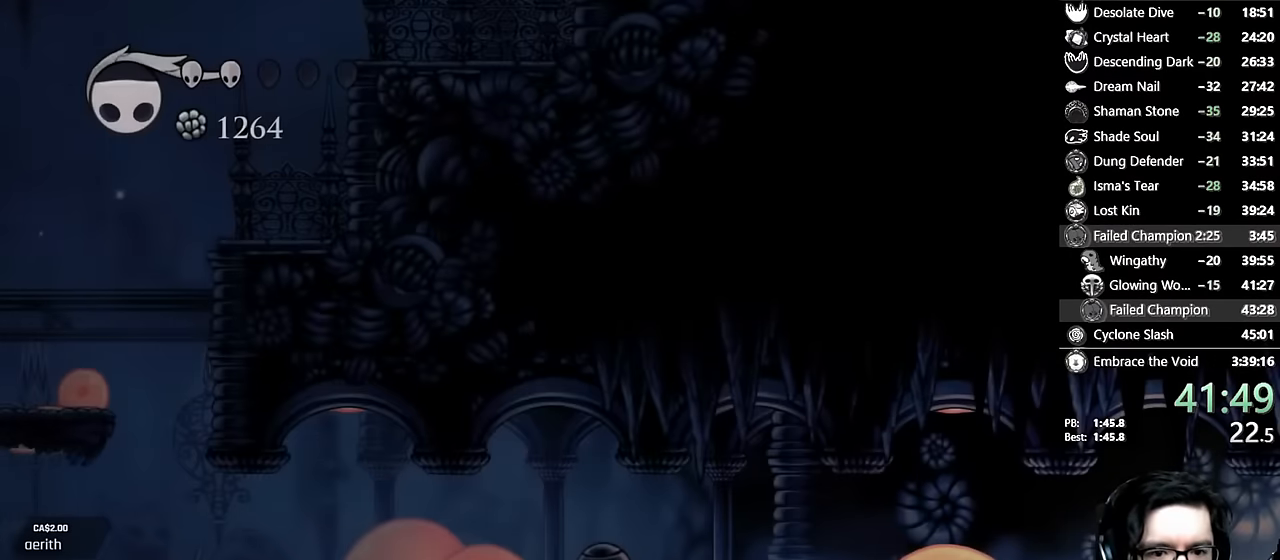
{"buttons": ["R2", "DPAD_LEFT"], "left_stick": "center", "right_stick": "center", "events": [[300, "R2", "down"]]}
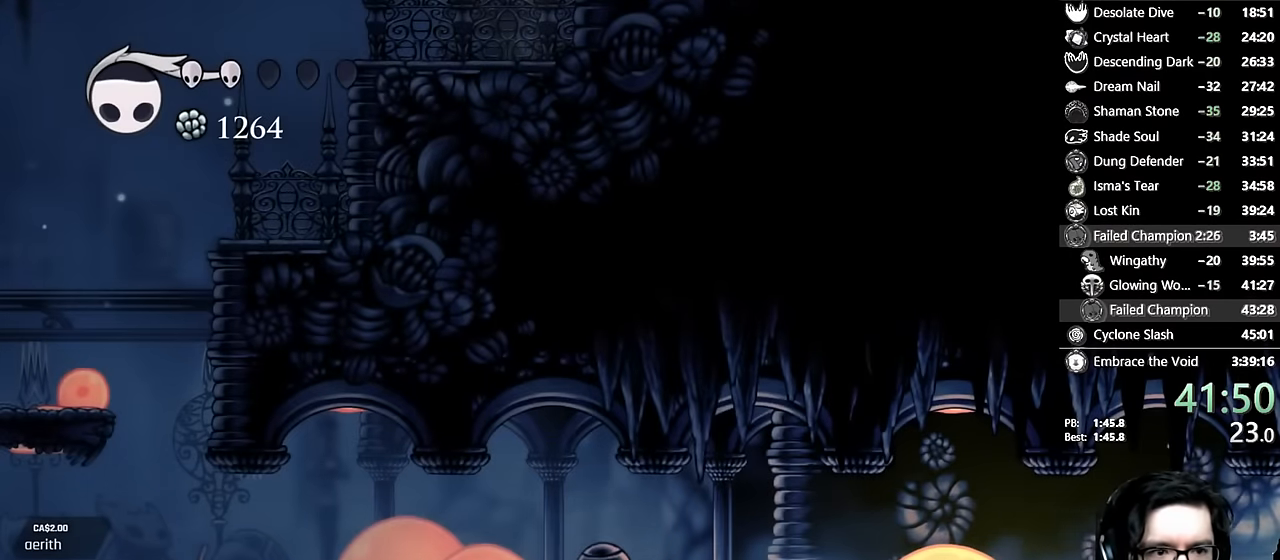
{"buttons": ["R2", "DPAD_LEFT"], "left_stick": "center", "right_stick": "center", "events": [[16, "R2", "up"], [166, "L1", "down"], [233, "L1", "up"], [266, "L2", "down"], [300, "R2", "down"], [316, "L2", "up"]]}
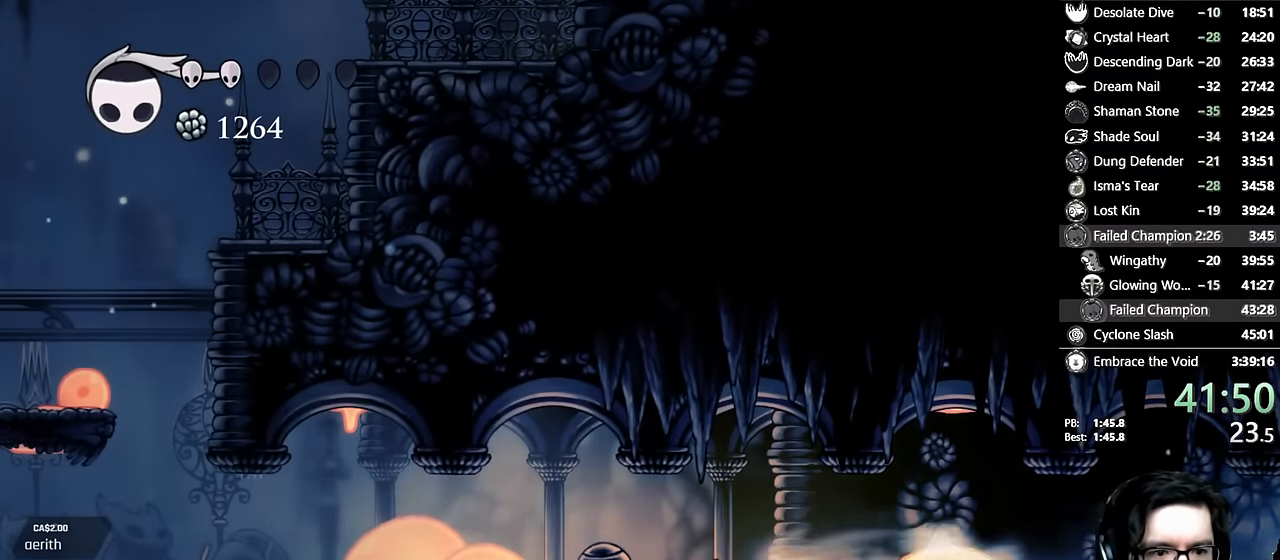
{"buttons": ["R2", "DPAD_LEFT"], "left_stick": "center", "right_stick": "center", "events": [[83, "R2", "up"], [433, "R2", "down"]]}
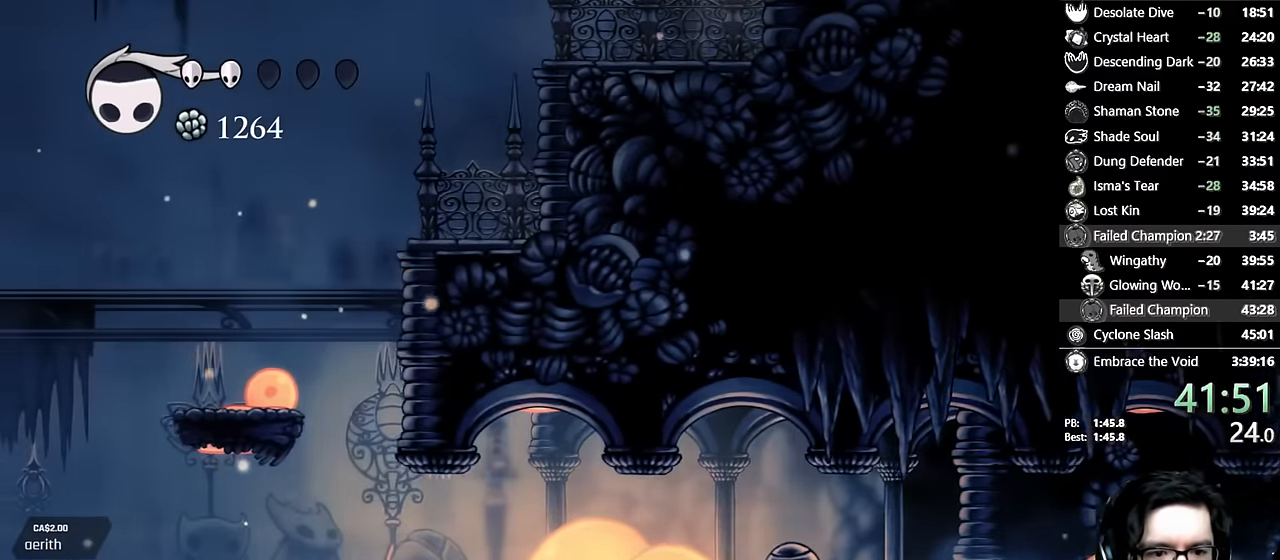
{"buttons": ["A"], "left_stick": "center", "right_stick": "center", "events": [[200, "R2", "up"], [283, "A", "down"], [350, "DPAD_LEFT", "up"]]}
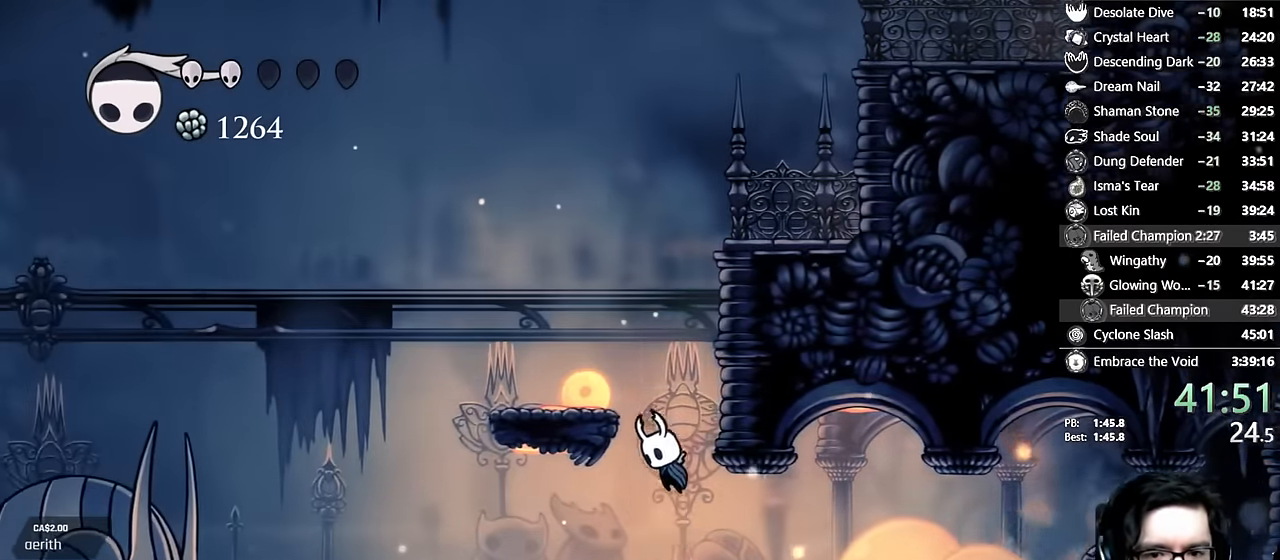
{"buttons": ["A", "DPAD_RIGHT"], "left_stick": "center", "right_stick": "center"}
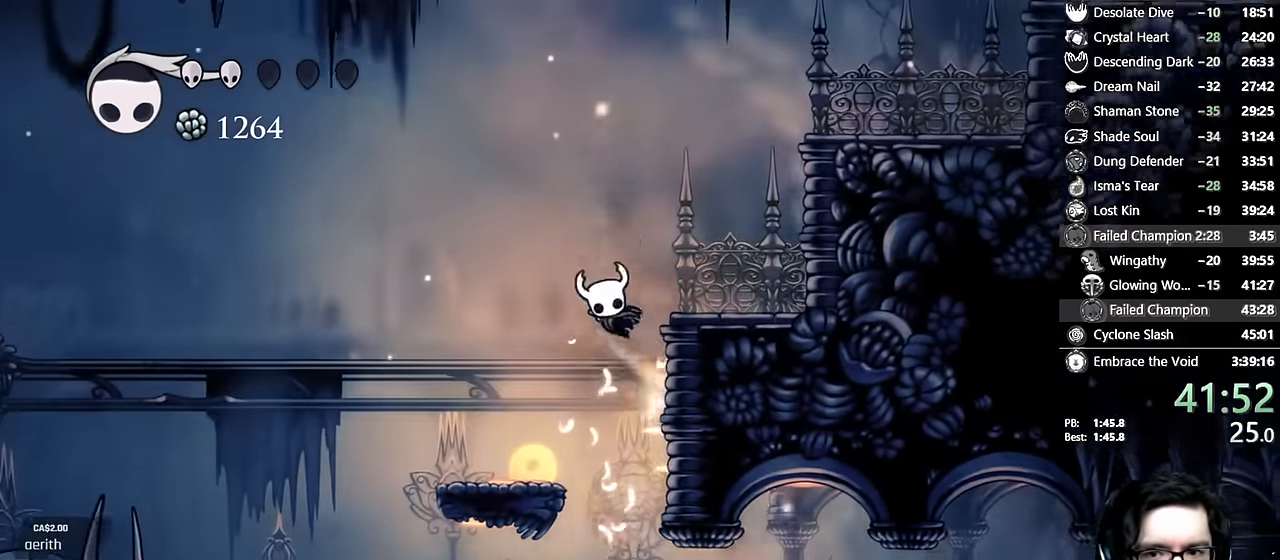
{"buttons": ["A", "DPAD_RIGHT"], "left_stick": "center", "right_stick": "center", "events": [[266, "A", "up"], [283, "A", "down"], [300, "DPAD_RIGHT", "up"], [383, "DPAD_RIGHT", "down"]]}
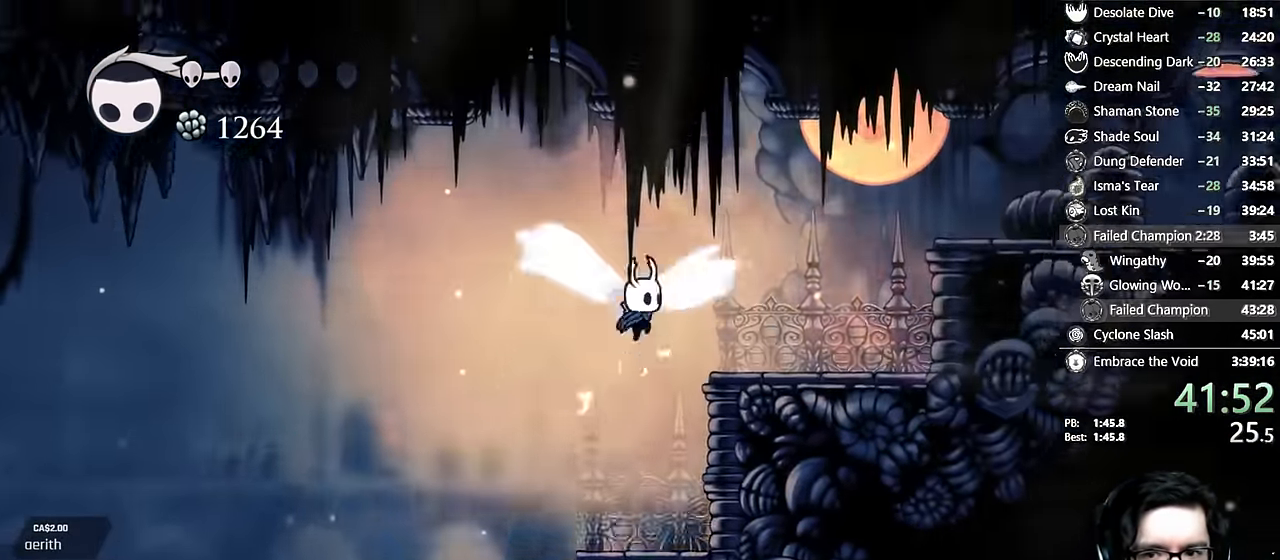
{"buttons": ["A", "DPAD_RIGHT"], "left_stick": "center", "right_stick": "center", "events": [[84, "R2", "down"], [134, "A", "up"], [350, "R2", "up"], [500, "A", "down"]]}
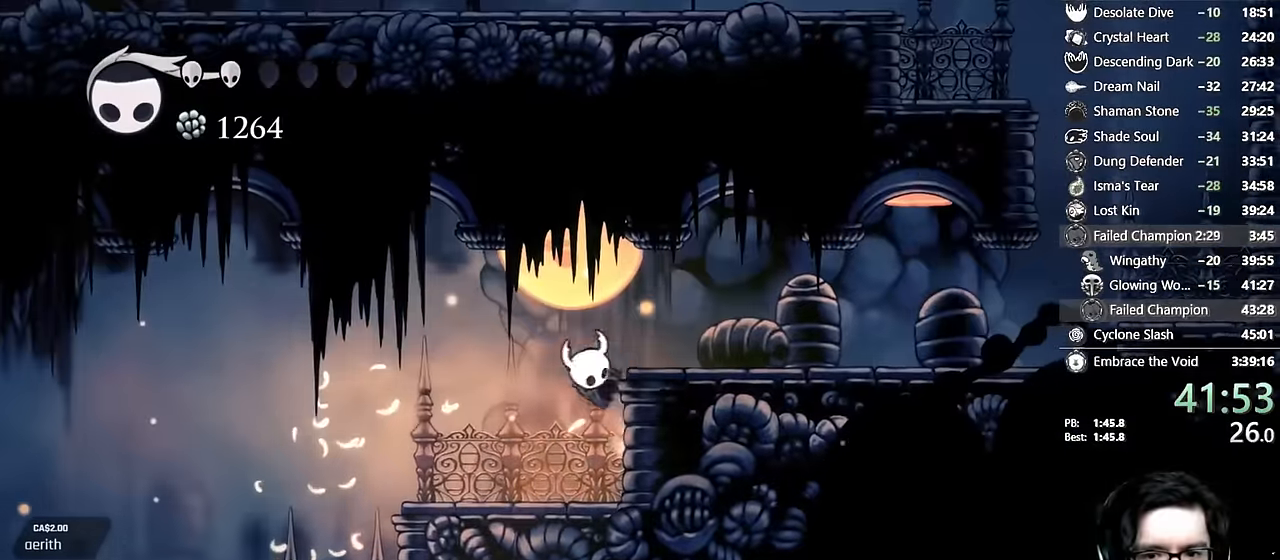
{"buttons": ["DPAD_RIGHT"], "left_stick": "center", "right_stick": "center", "events": [[117, "A", "up"], [200, "R2", "down"], [500, "R2", "up"]]}
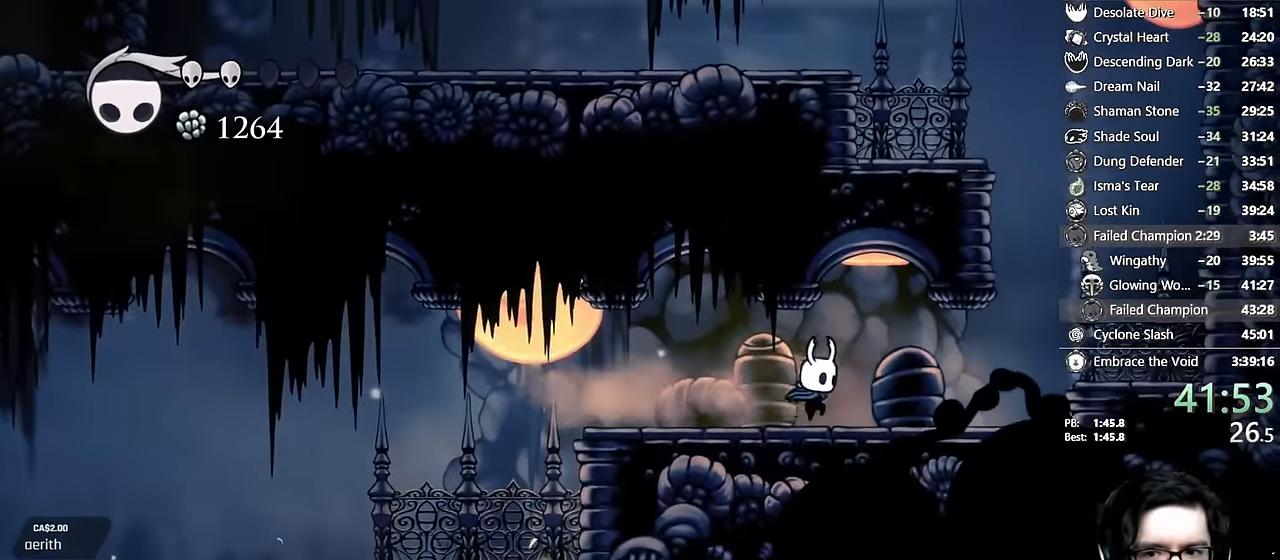
{"buttons": ["A", "DPAD_RIGHT"], "left_stick": "center", "right_stick": "center", "events": [[434, "A", "down"]]}
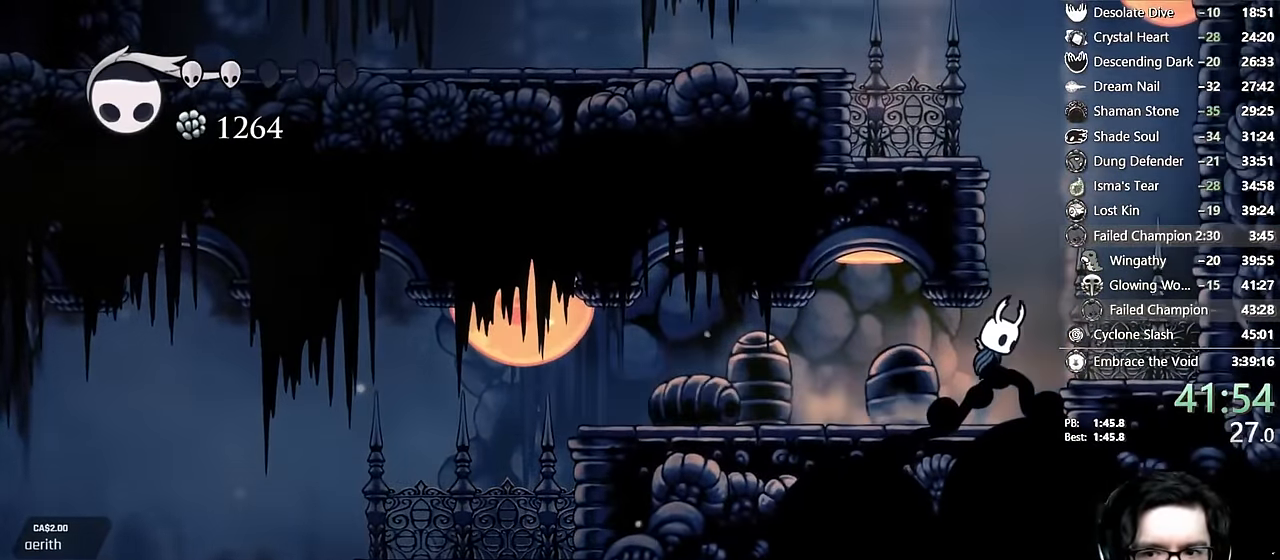
{"buttons": ["A"], "left_stick": "center", "right_stick": "center", "events": [[67, "DPAD_RIGHT", "up"], [100, "DPAD_LEFT", "down"], [284, "A", "up"], [334, "A", "down"], [467, "DPAD_LEFT", "up"]]}
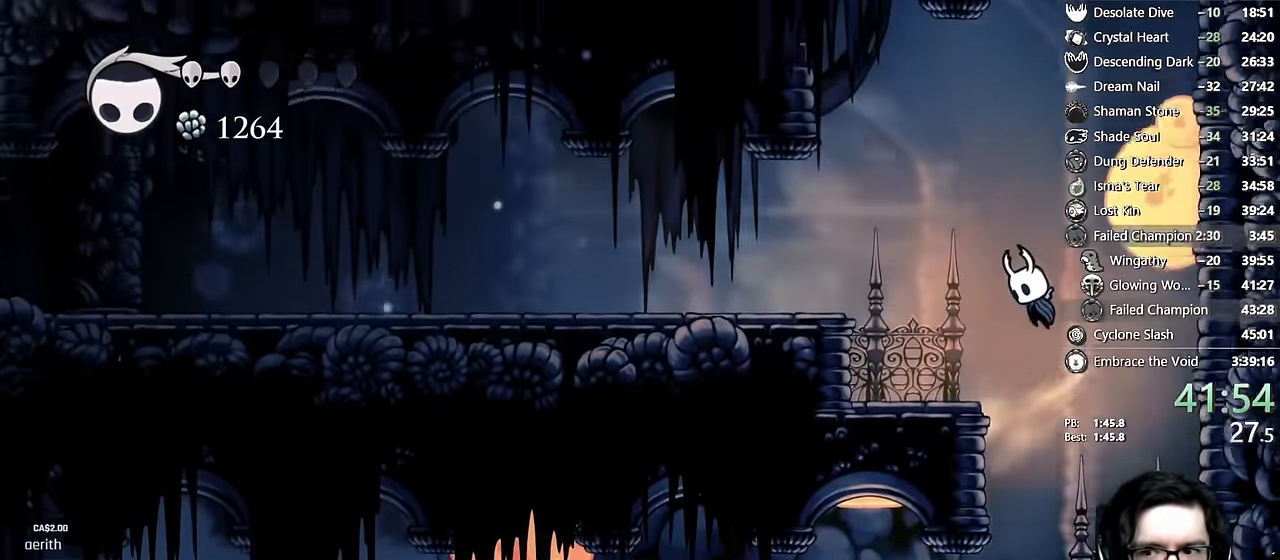
{"buttons": ["A", "X", "DPAD_DOWN", "DPAD_RIGHT"], "left_stick": "center", "right_stick": "center", "events": [[134, "DPAD_RIGHT", "down"], [167, "DPAD_DOWN", "down"], [350, "X", "down"]]}
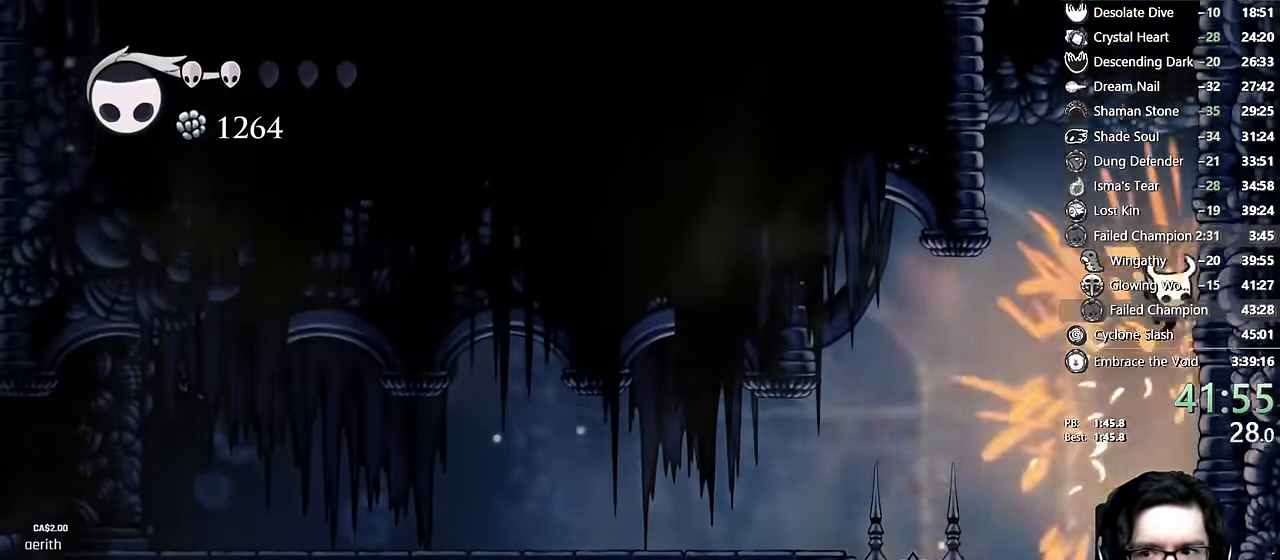
{"buttons": ["DPAD_RIGHT"], "left_stick": "center", "right_stick": "center", "events": [[17, "DPAD_DOWN", "up"], [117, "X", "up"], [134, "A", "up"], [184, "A", "down"], [450, "A", "up"]]}
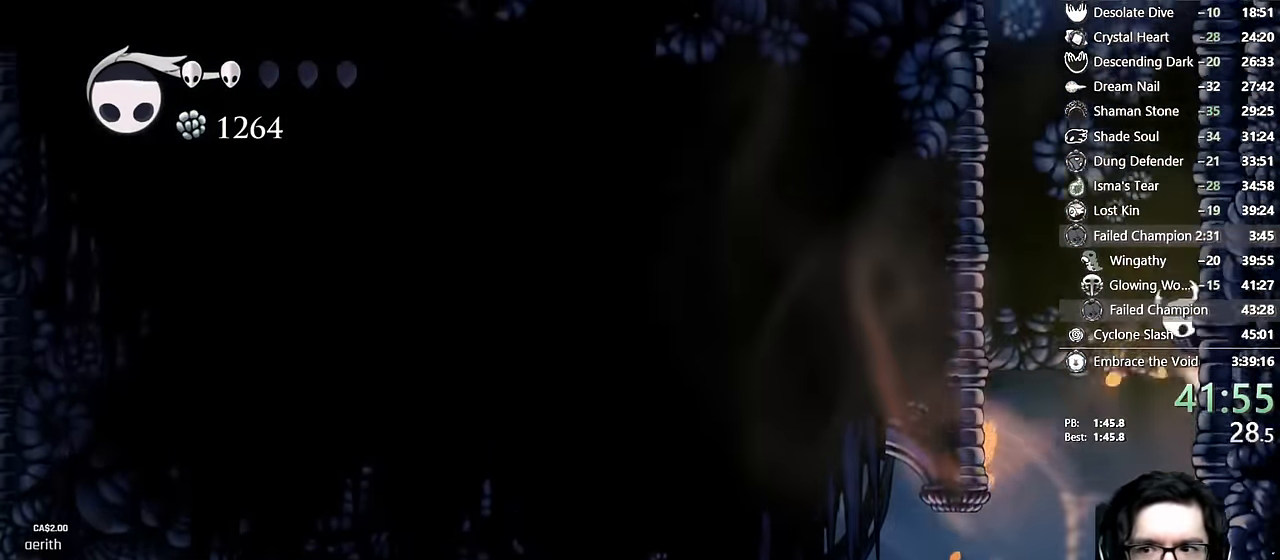
{"buttons": ["A", "DPAD_LEFT"], "left_stick": "center", "right_stick": "center", "events": [[17, "A", "down"], [317, "A", "up"], [350, "A", "down"], [384, "DPAD_RIGHT", "up"], [417, "DPAD_LEFT", "down"]]}
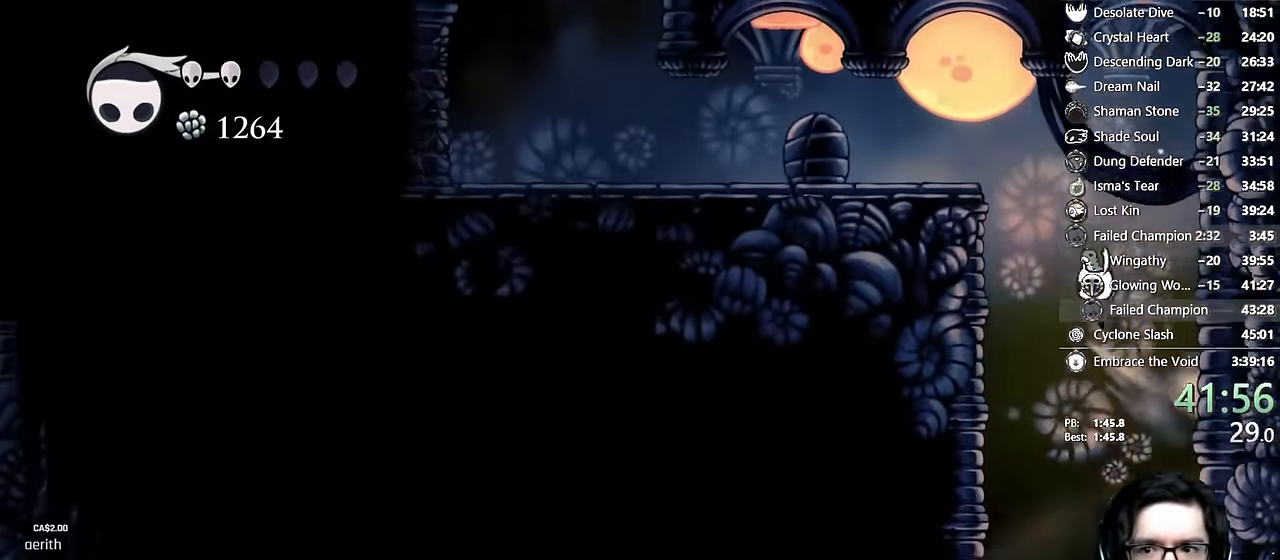
{"buttons": ["A", "R2", "DPAD_LEFT"], "left_stick": "center", "right_stick": "center", "events": [[100, "A", "up"], [150, "A", "down"], [150, "DPAD_LEFT", "up"], [317, "DPAD_LEFT", "down"], [417, "R2", "down"]]}
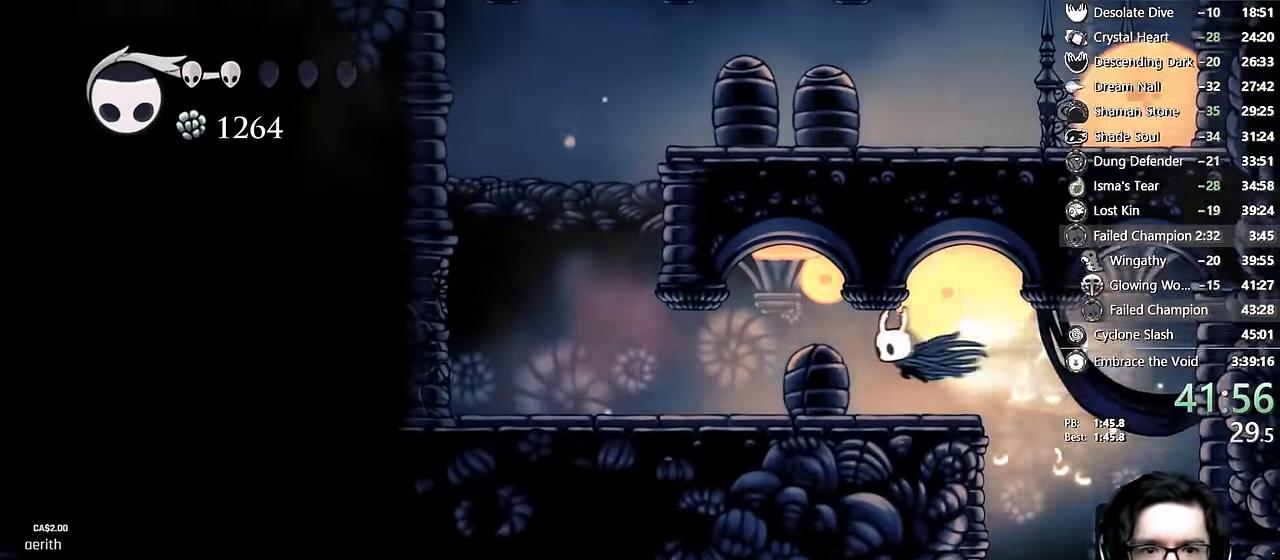
{"buttons": ["DPAD_LEFT"], "left_stick": "center", "right_stick": "center", "events": [[117, "R2", "up"], [167, "A", "up"]]}
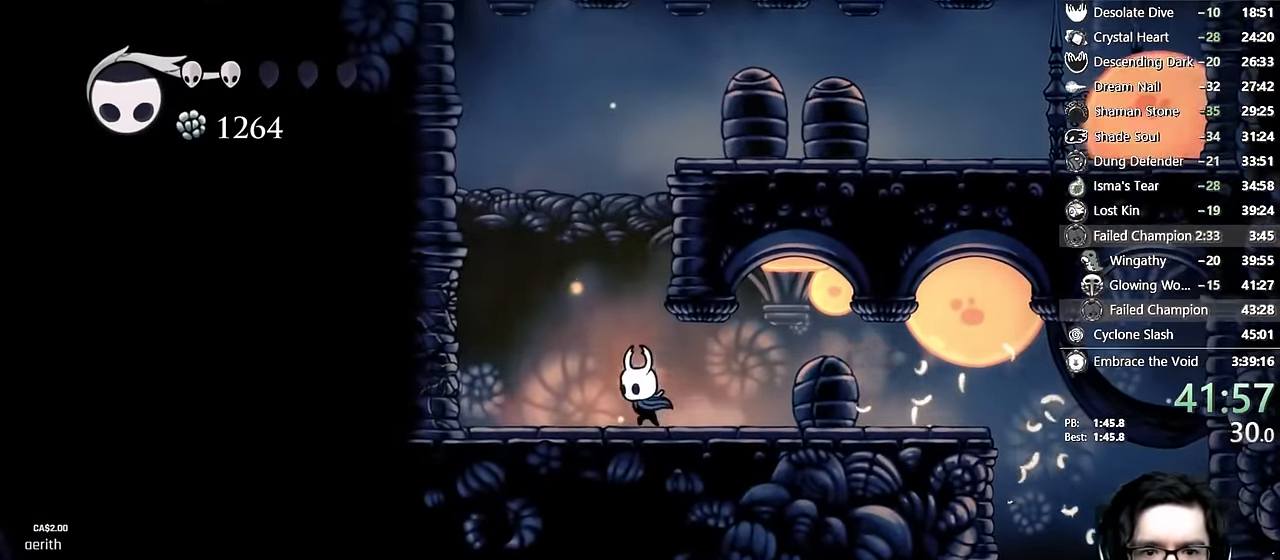
{"buttons": ["X", "DPAD_UP", "DPAD_LEFT"], "left_stick": "center", "right_stick": "center", "events": [[100, "X", "down"], [367, "X", "up"], [384, "DPAD_UP", "down"], [467, "X", "down"]]}
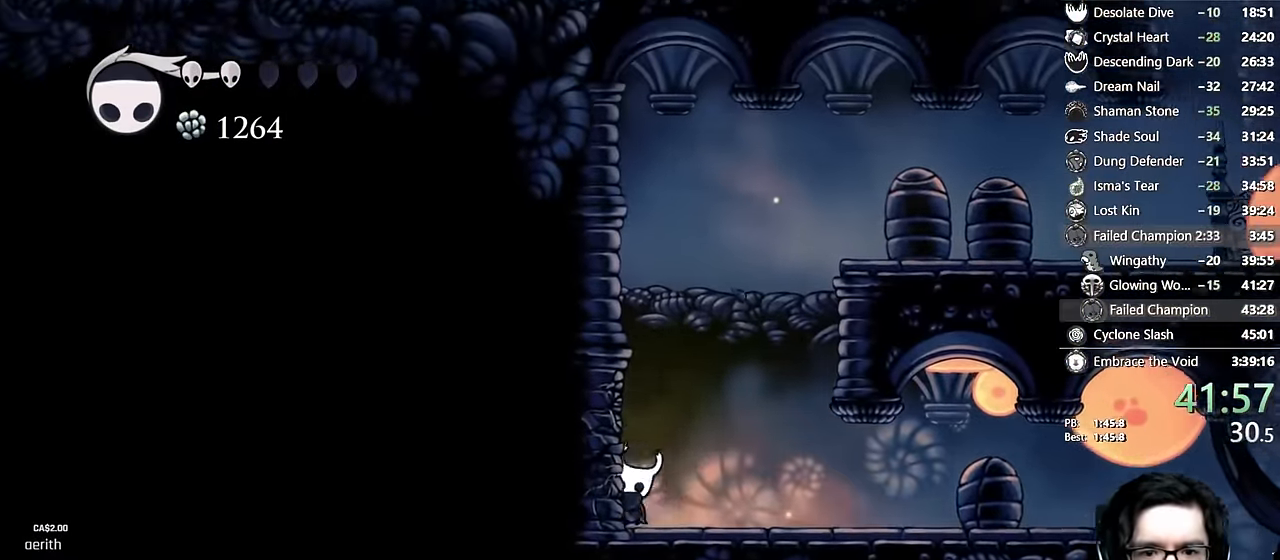
{"buttons": ["X", "DPAD_UP", "DPAD_LEFT"], "left_stick": "center", "right_stick": "center", "events": [[217, "X", "up"], [384, "X", "down"]]}